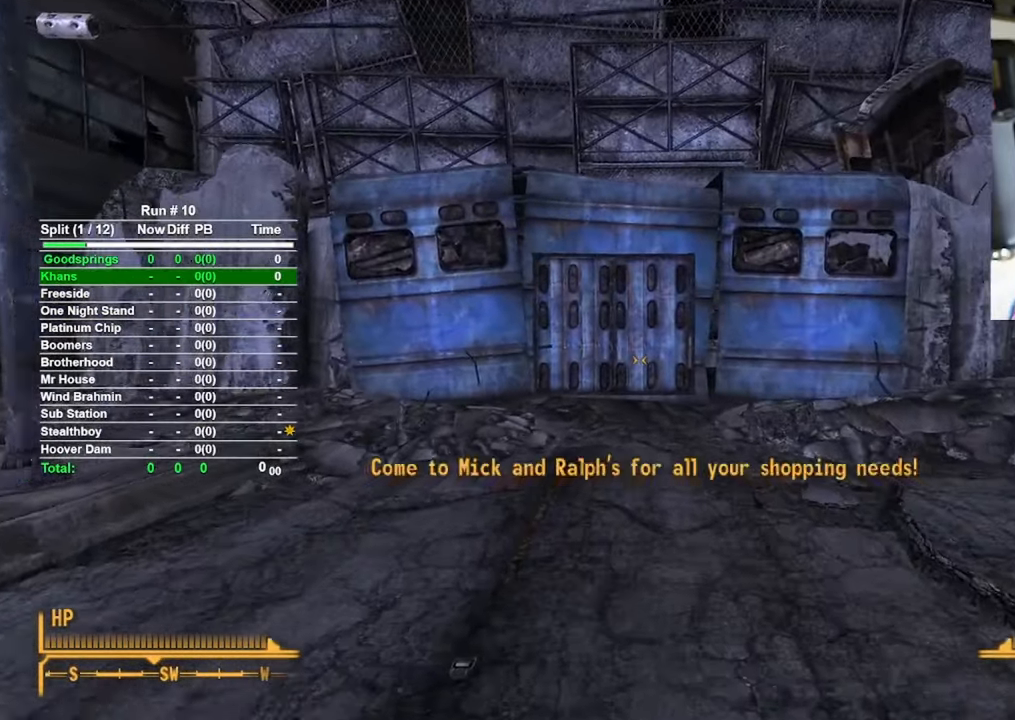
Gameplay with keyboard and mouse; each line is a JSON object with the keys and mouse buttons held at the frame after it. "events" lists presses ("down") and releases ("up") of "1", "2", "3", "4", "5", "a", "alt", "b", "c", "ctrl", "d", "e", "f", "g", "q", "r", "s", "shift", "space", "t", "tab", "tilde", "v", "w", "x", "z", "mouse_left", "mouse_wheel", "mouse_right", "mouse_mb4" and "mouse_mb5" between this image and that frame as [ms after this image, input, new state], when the widget could be followed in between. "mouse_left", "mouse_wheel", "mouse_right", "mouse_mb4", "mouse_mb5" = the "left", "wheel", "right", "mb4", "mb5" buttons of the "mouse" list. No other keys are recorded. "wheel" means that the mouse wheel is clicked or scrolled. Mouse movement is not recorded.
{"keys": ["w"], "mouse": [], "events": []}
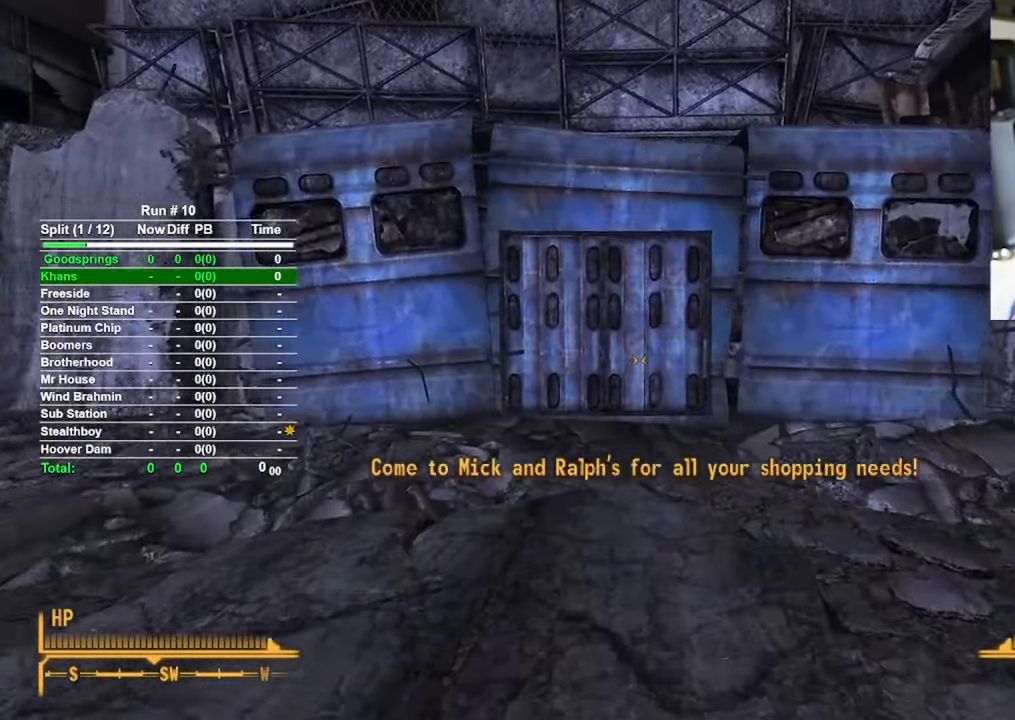
{"keys": ["w"], "mouse": [], "events": []}
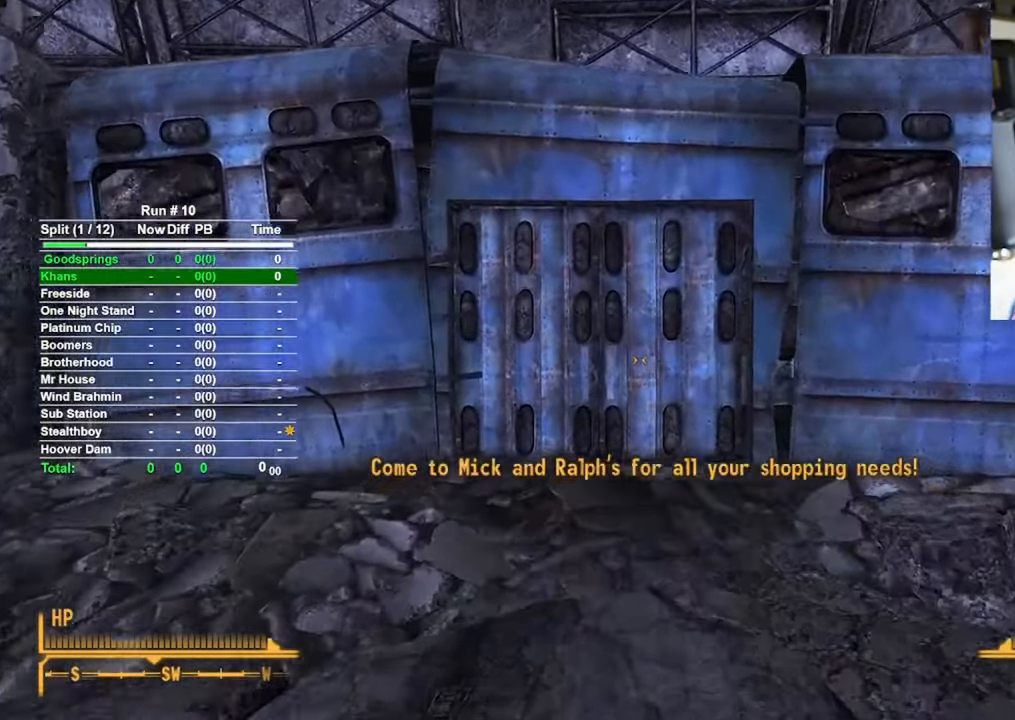
{"keys": ["w"], "mouse": [], "events": []}
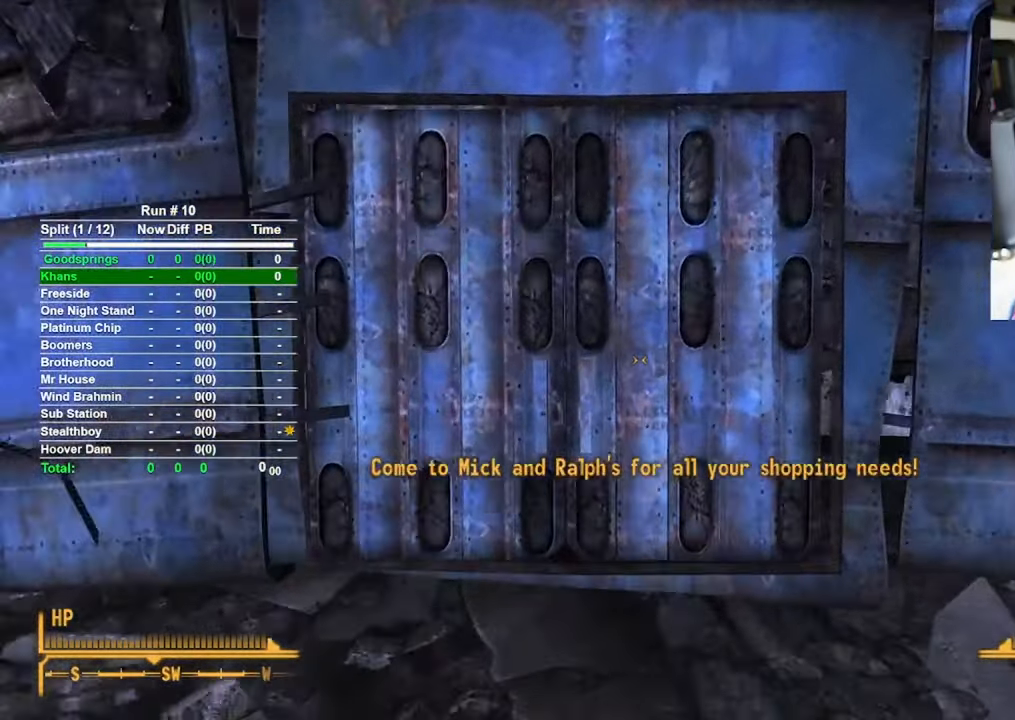
{"keys": [], "mouse": [], "events": [[367, "f", "down"], [367, "w", "up"], [450, "f", "up"]]}
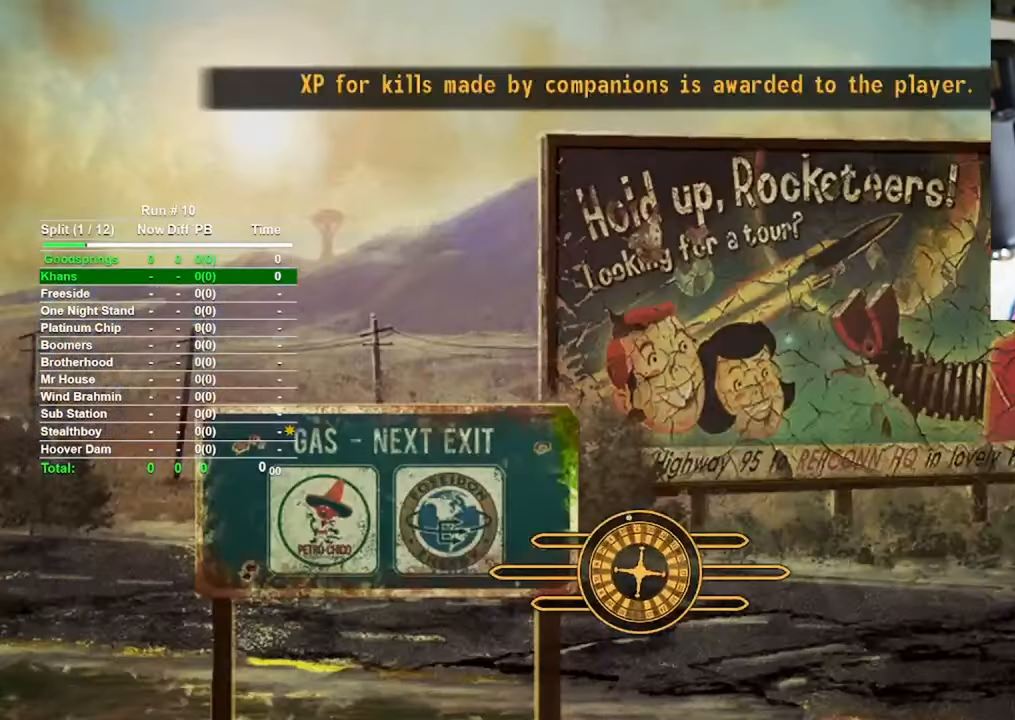
{"keys": [], "mouse": [], "events": []}
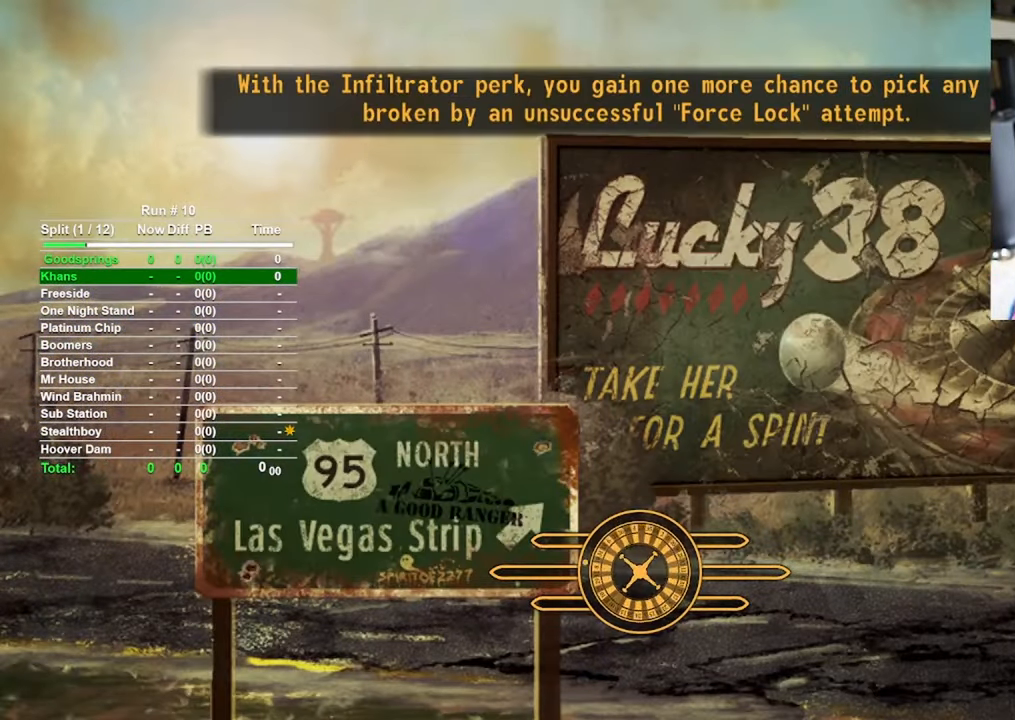
{"keys": [], "mouse": [], "events": []}
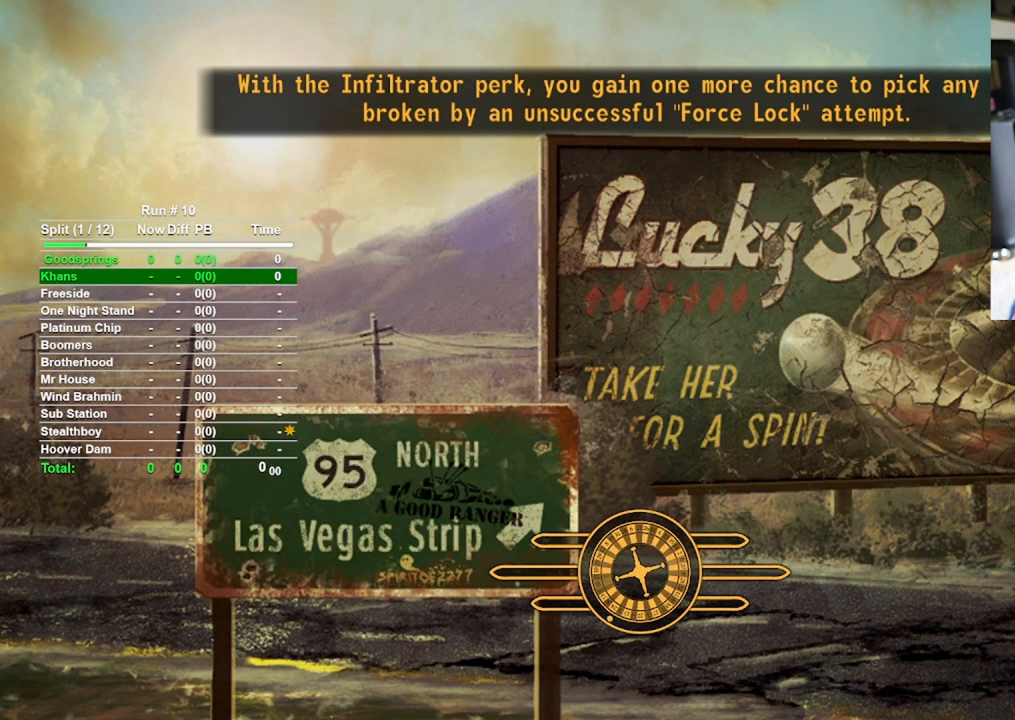
{"keys": [], "mouse": [], "events": []}
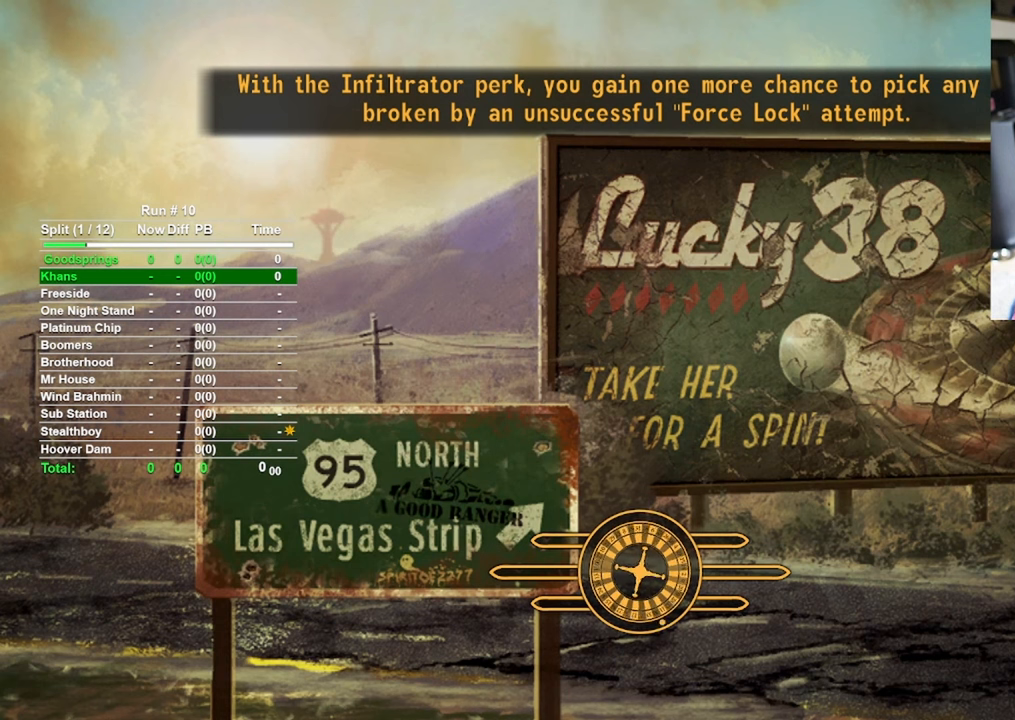
{"keys": [], "mouse": [], "events": []}
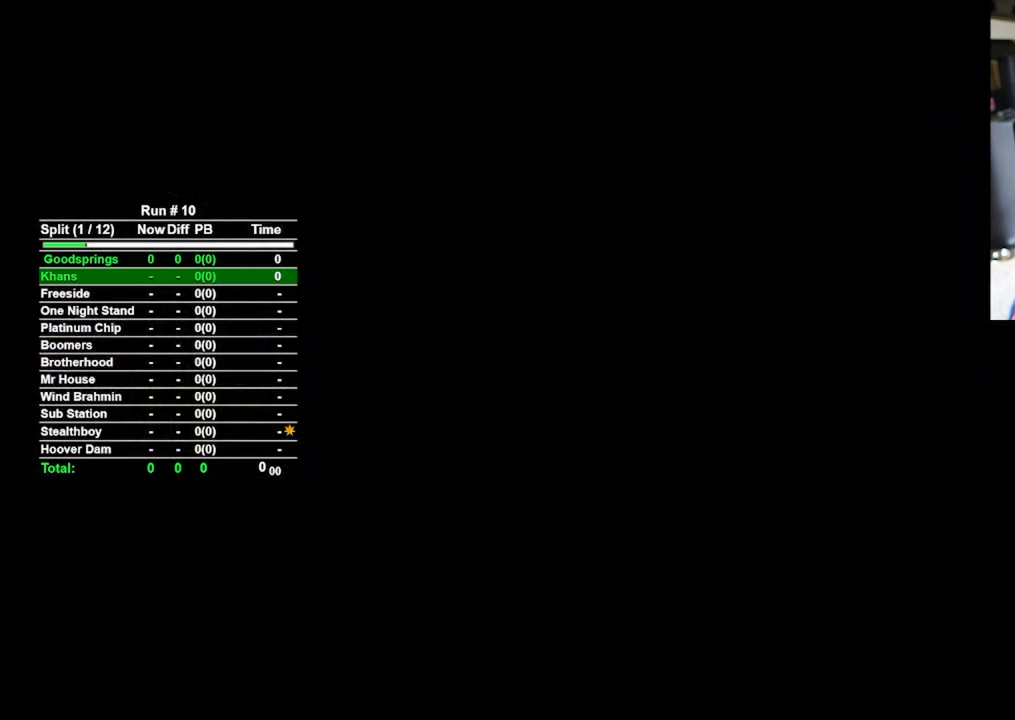
{"keys": [], "mouse": [], "events": []}
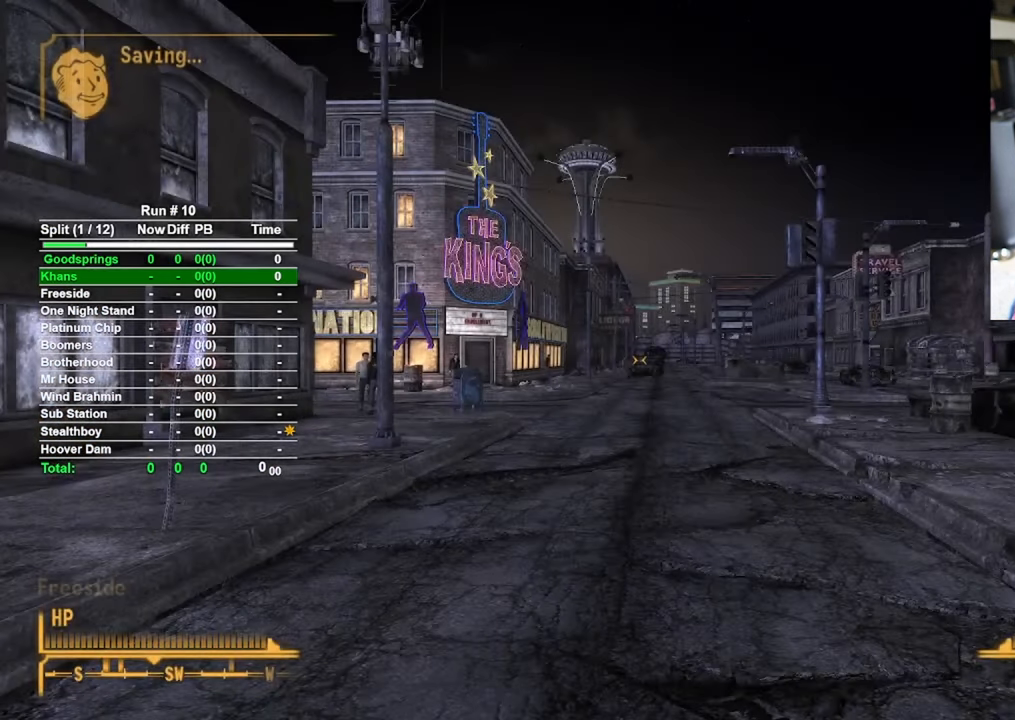
{"keys": [], "mouse": [], "events": [[133, "w", "down"], [217, "r", "down"], [267, "w", "up"], [317, "r", "up"]]}
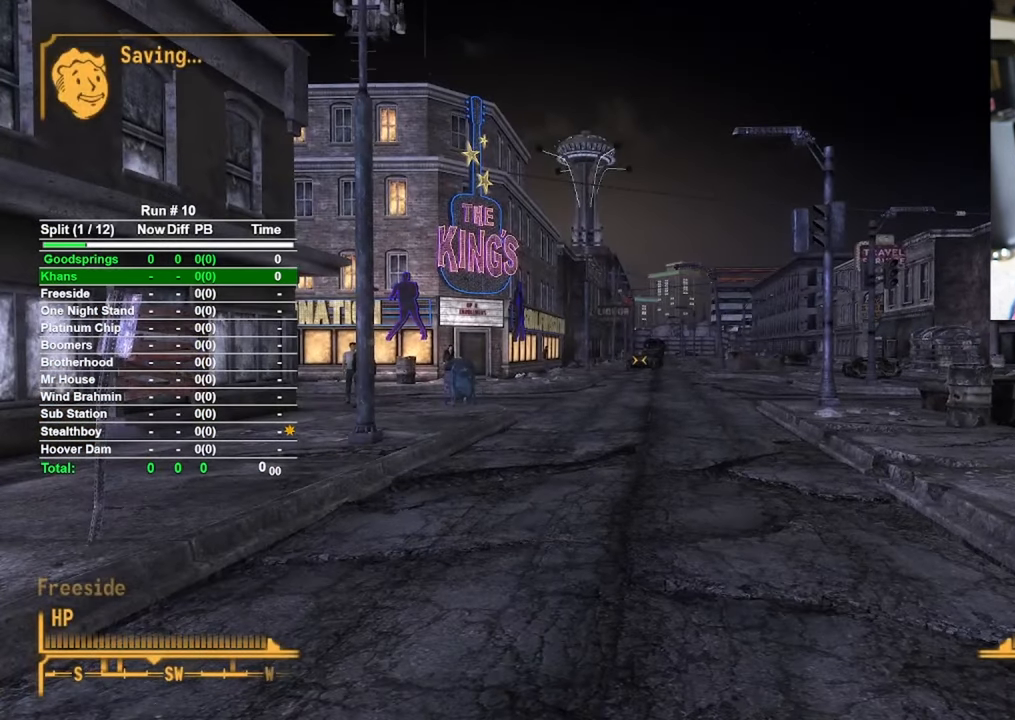
{"keys": [], "mouse": [], "events": []}
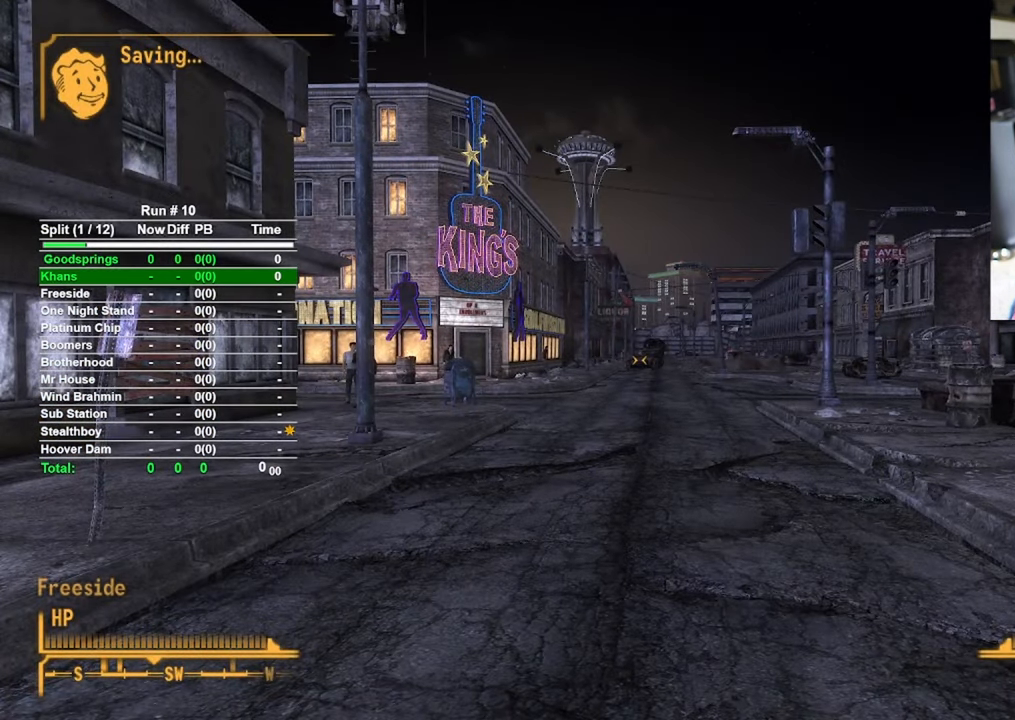
{"keys": ["tab"], "mouse": [], "events": [[433, "tab", "down"]]}
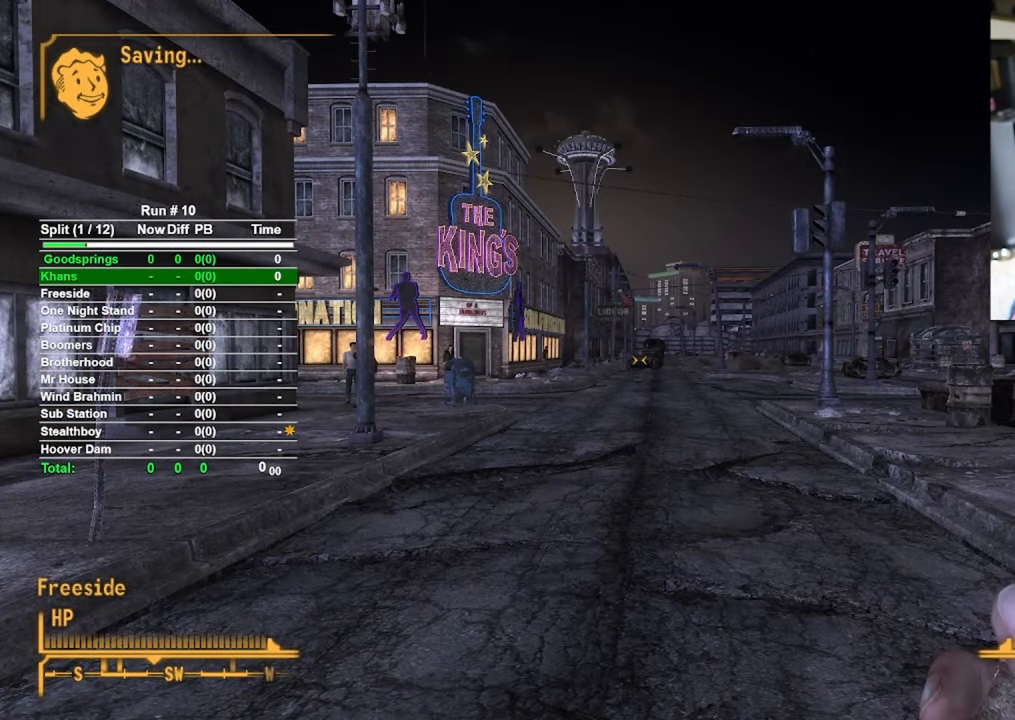
{"keys": [], "mouse": [], "events": [[83, "tab", "up"]]}
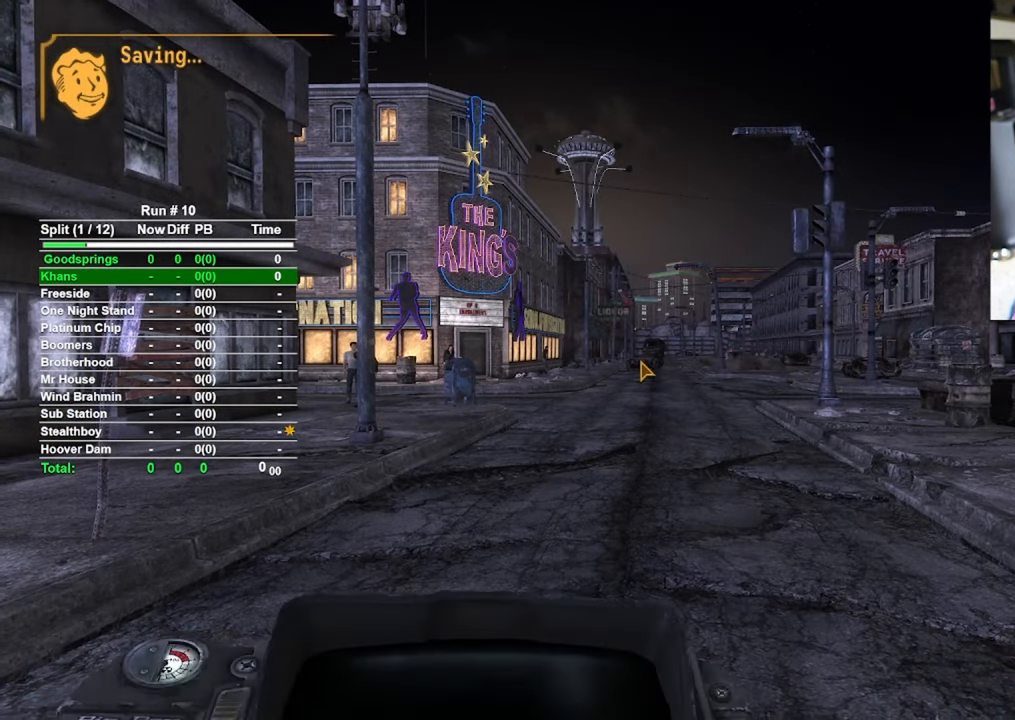
{"keys": [], "mouse": [], "events": []}
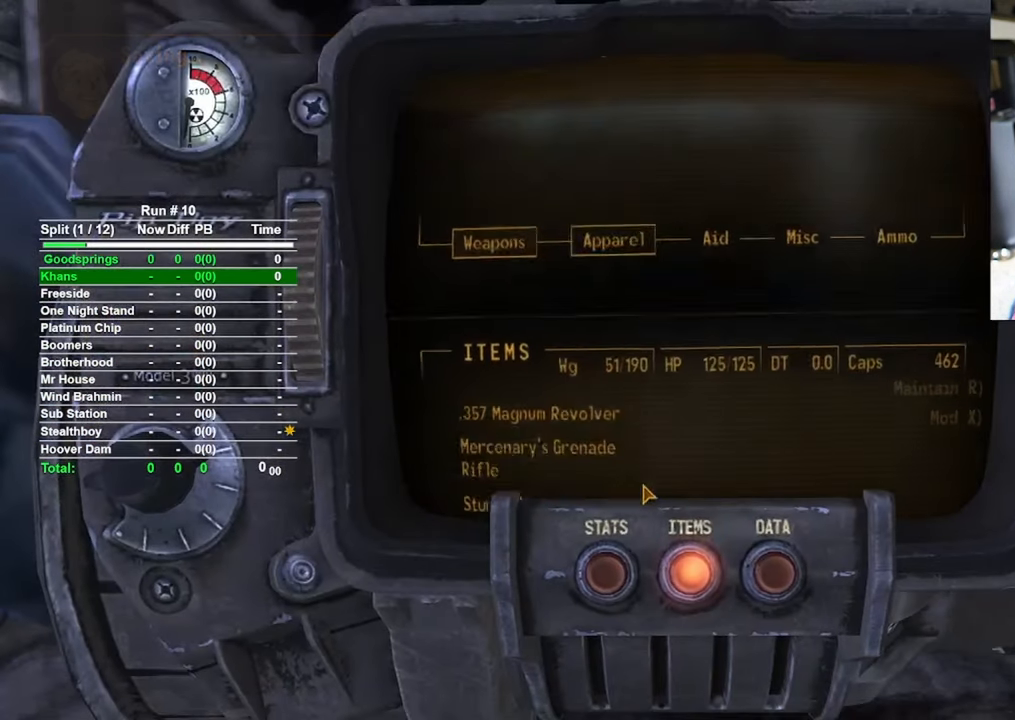
{"keys": [], "mouse": [], "events": []}
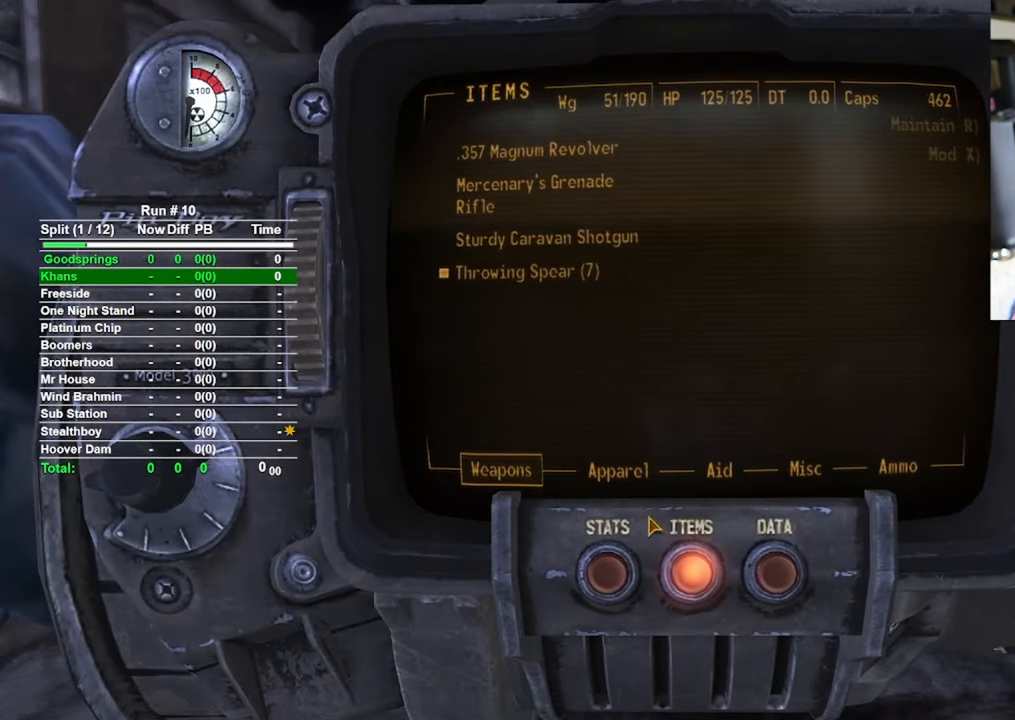
{"keys": [], "mouse": [], "events": [[417, "mouse_left", "down"], [500, "mouse_left", "up"]]}
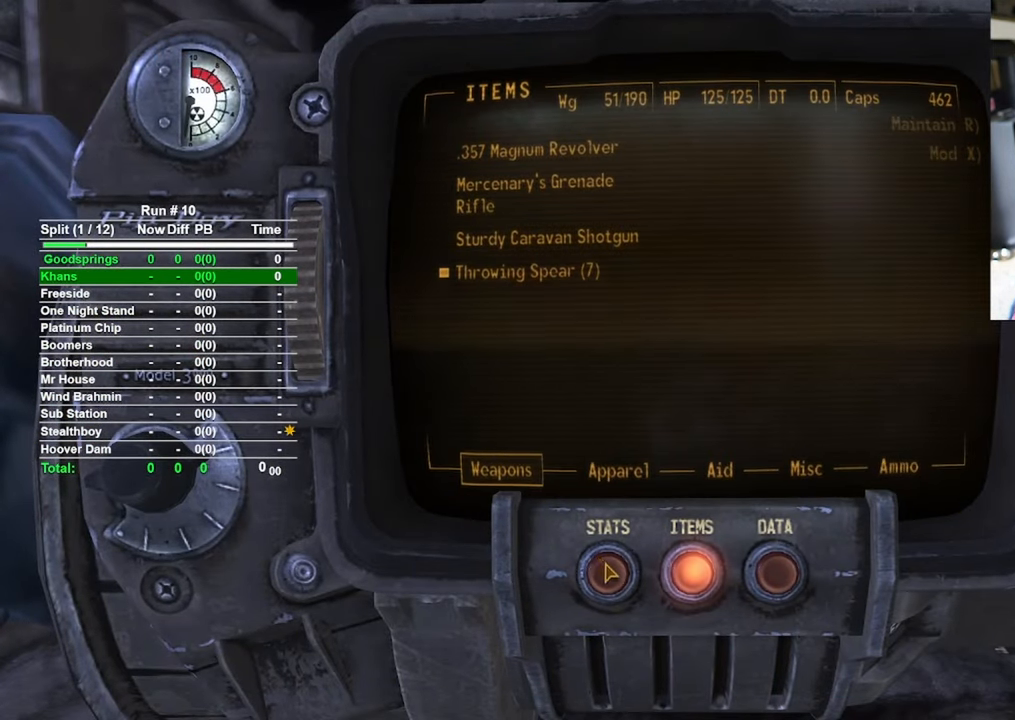
{"keys": [], "mouse": [], "events": []}
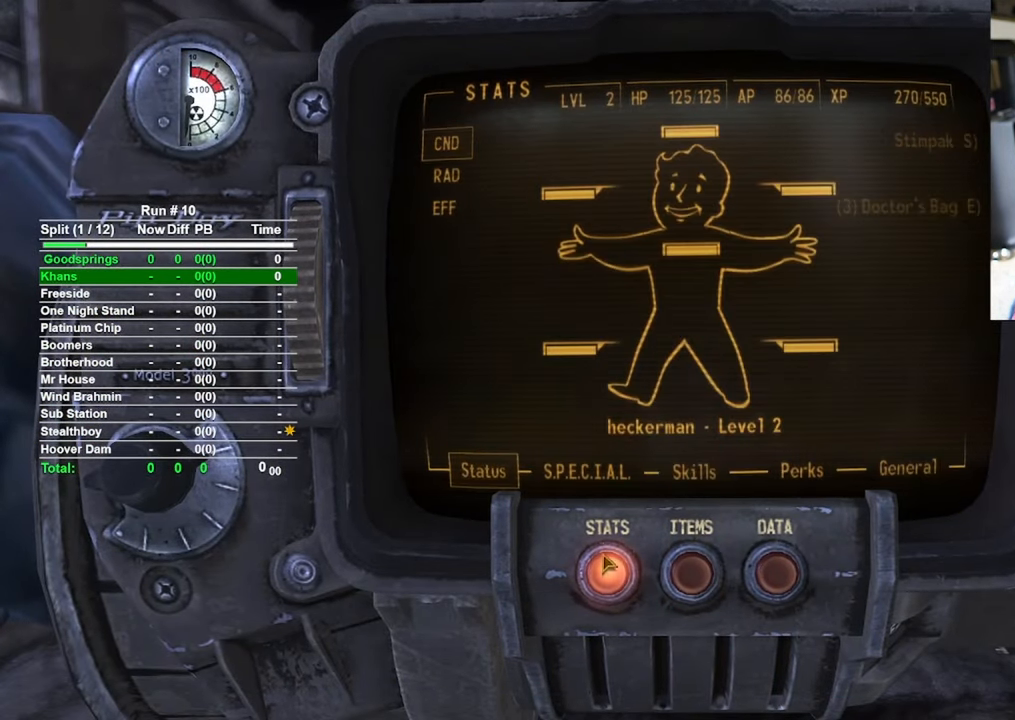
{"keys": [], "mouse": [], "events": []}
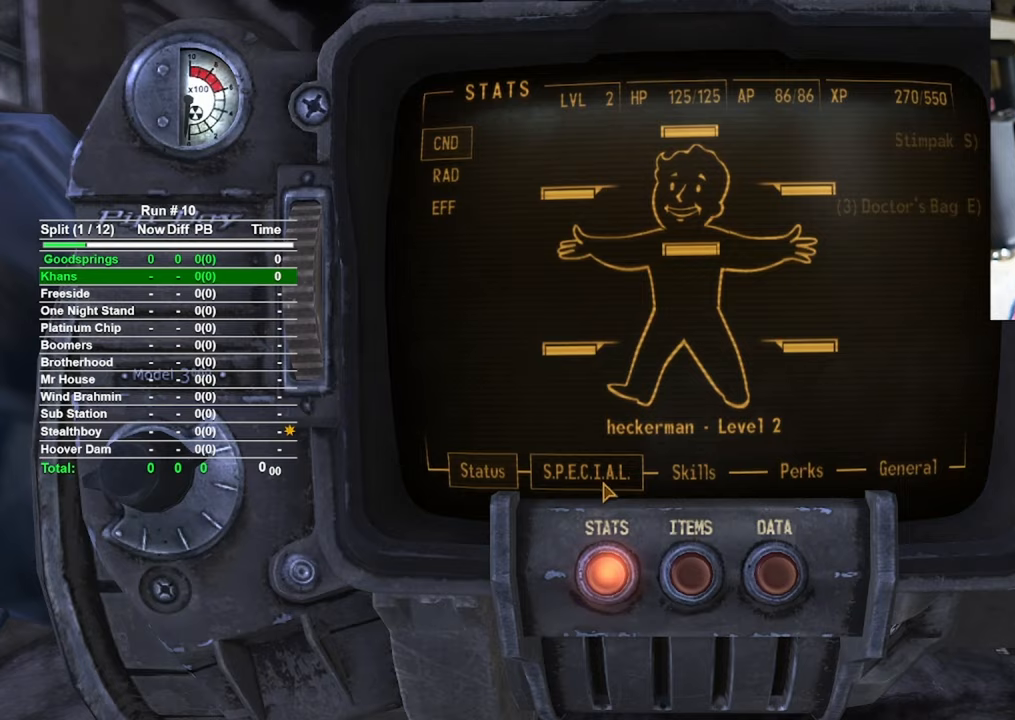
{"keys": [], "mouse": [], "events": []}
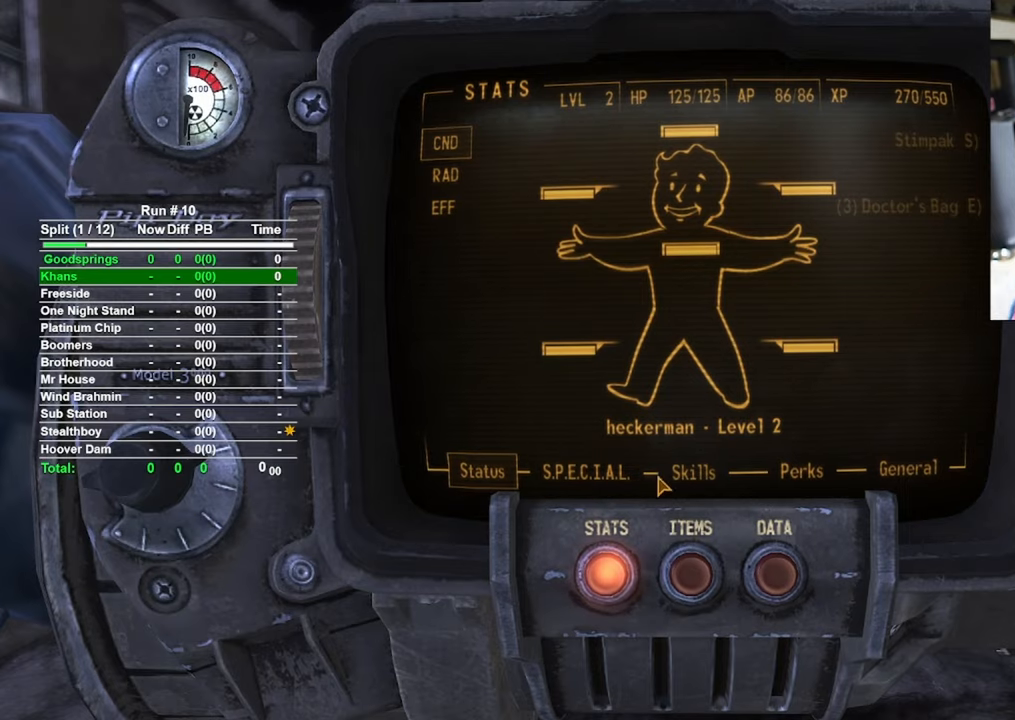
{"keys": [], "mouse": [], "events": []}
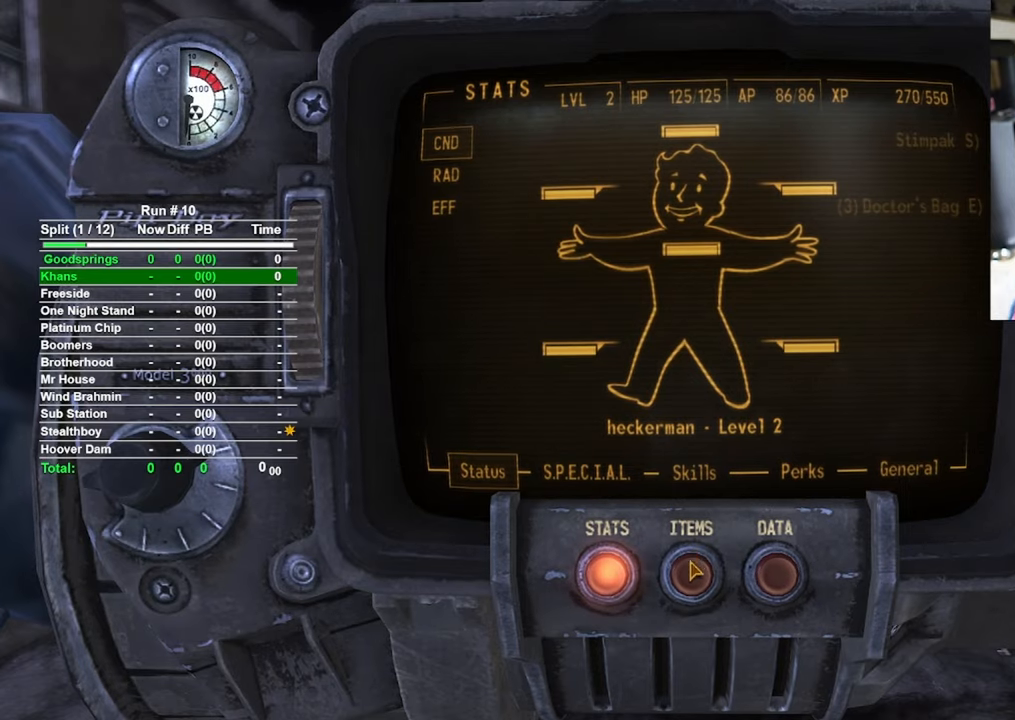
{"keys": [], "mouse": [], "events": [[17, "mouse_left", "down"], [67, "mouse_left", "up"]]}
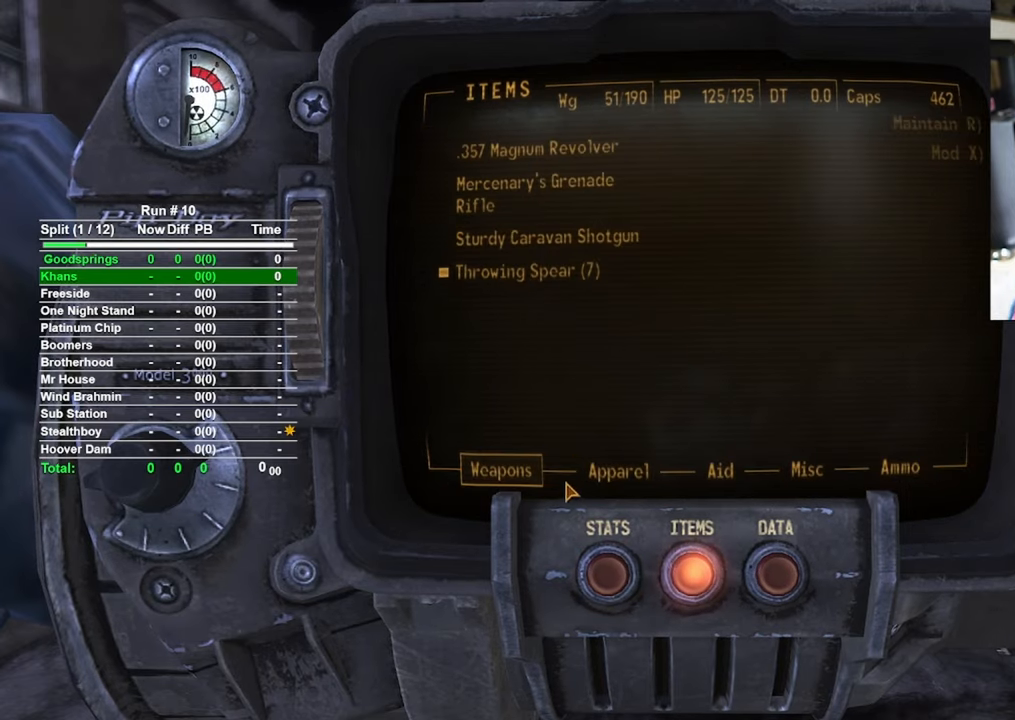
{"keys": [], "mouse": [], "events": []}
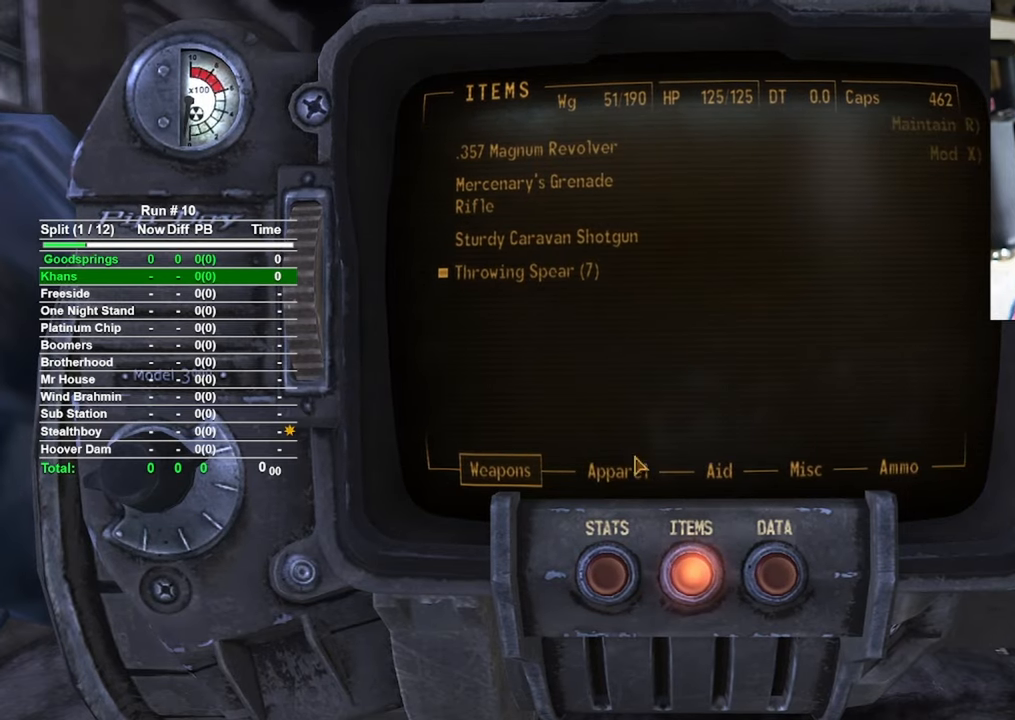
{"keys": [], "mouse": [], "events": []}
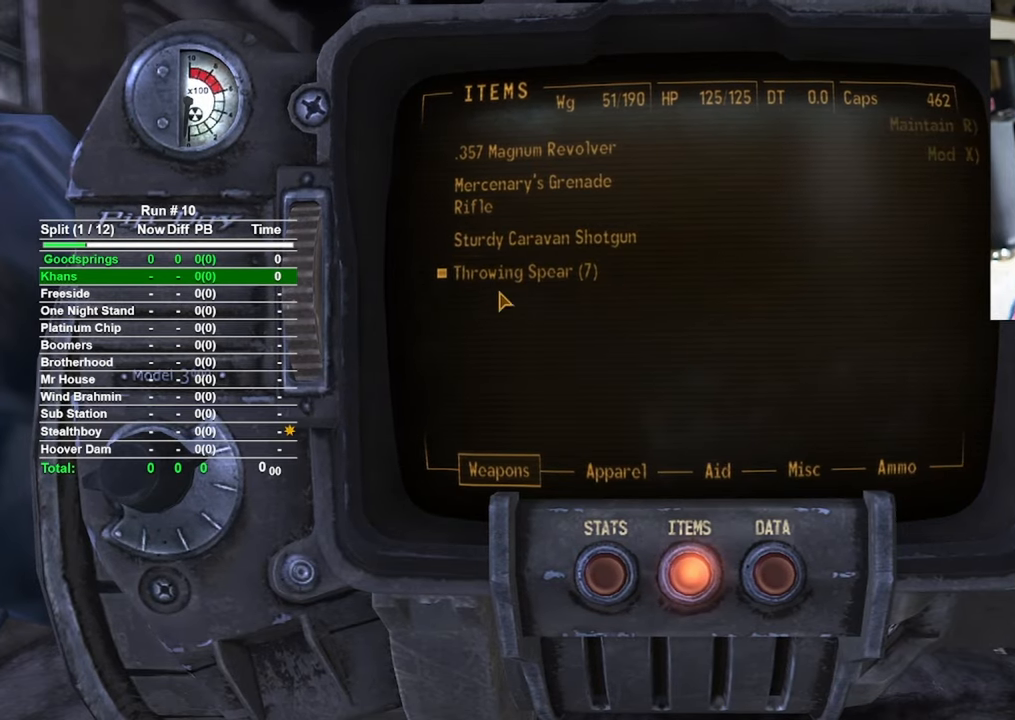
{"keys": [], "mouse": [], "events": []}
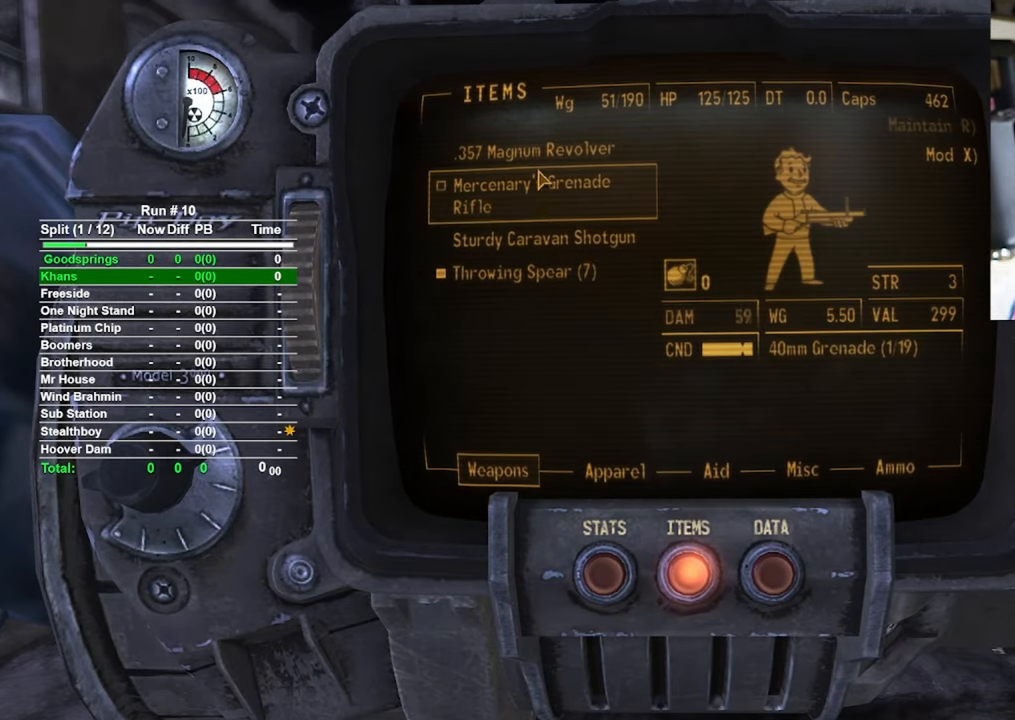
{"keys": [], "mouse": [], "events": [[217, "mouse_left", "down"], [267, "mouse_left", "up"]]}
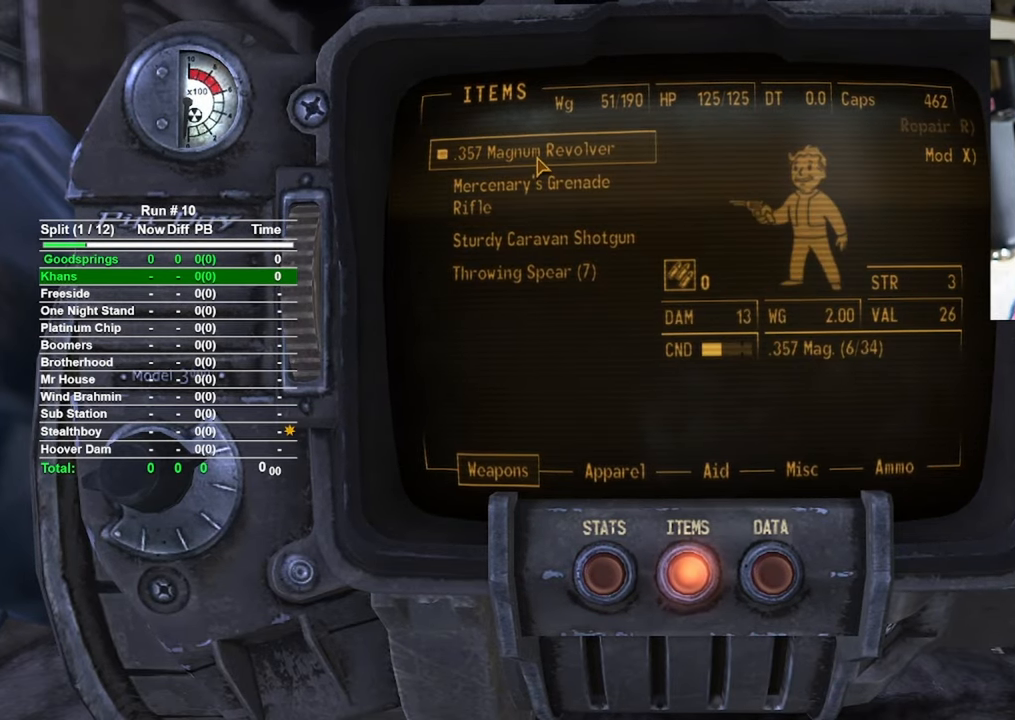
{"keys": ["w"], "mouse": [], "events": [[150, "tab", "down"], [283, "tab", "up"], [383, "w", "down"]]}
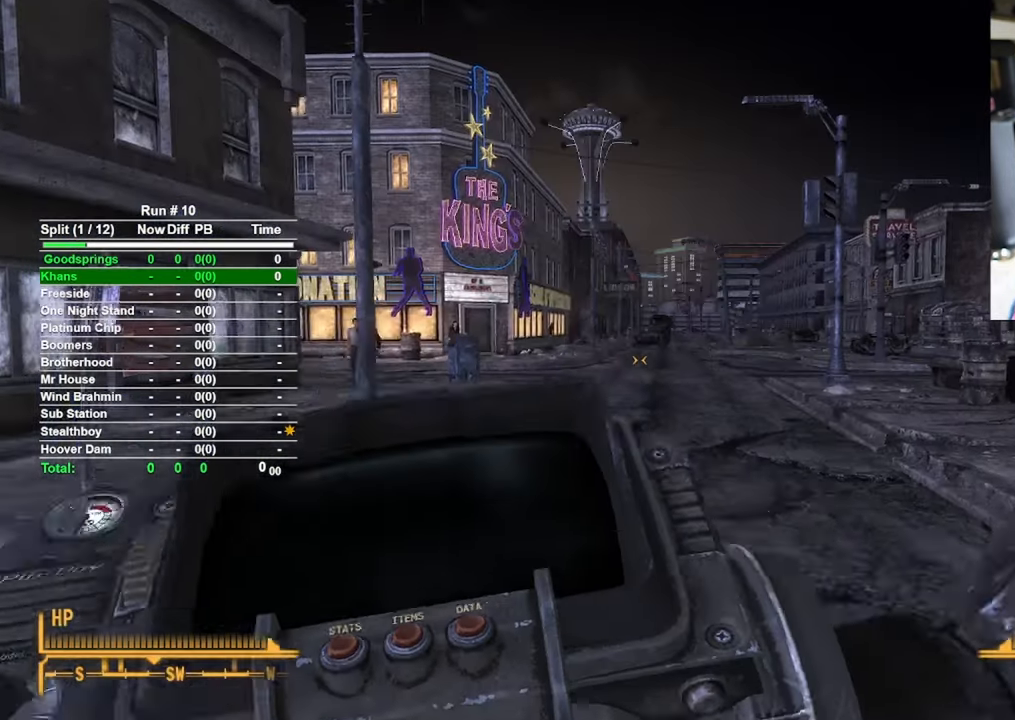
{"keys": ["w"], "mouse": [], "events": []}
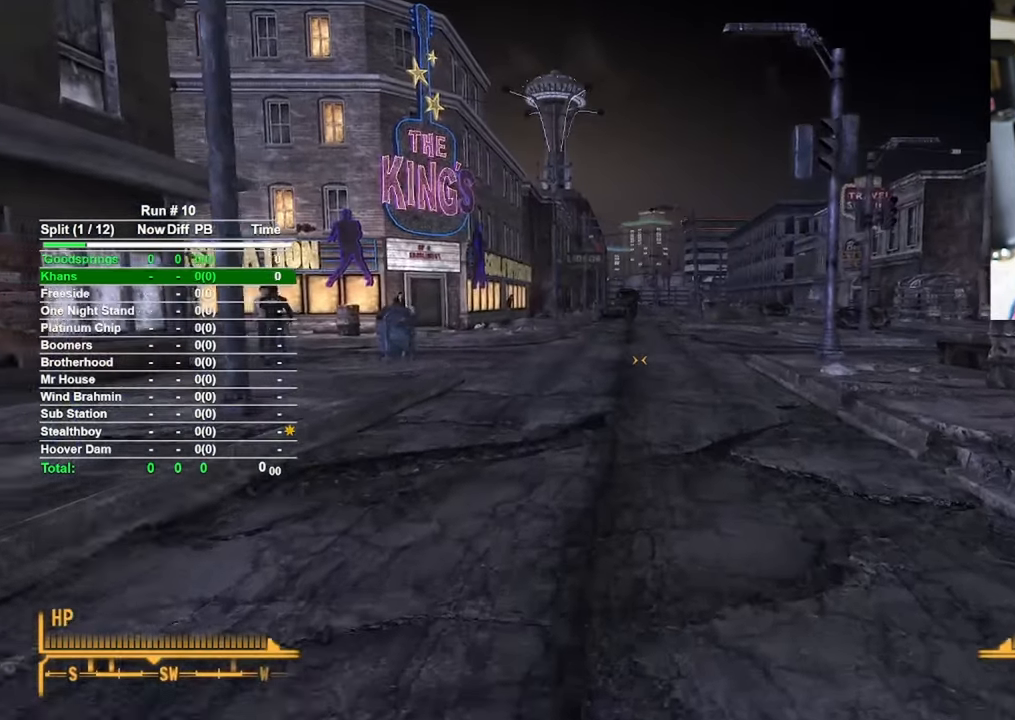
{"keys": ["w"], "mouse": [], "events": []}
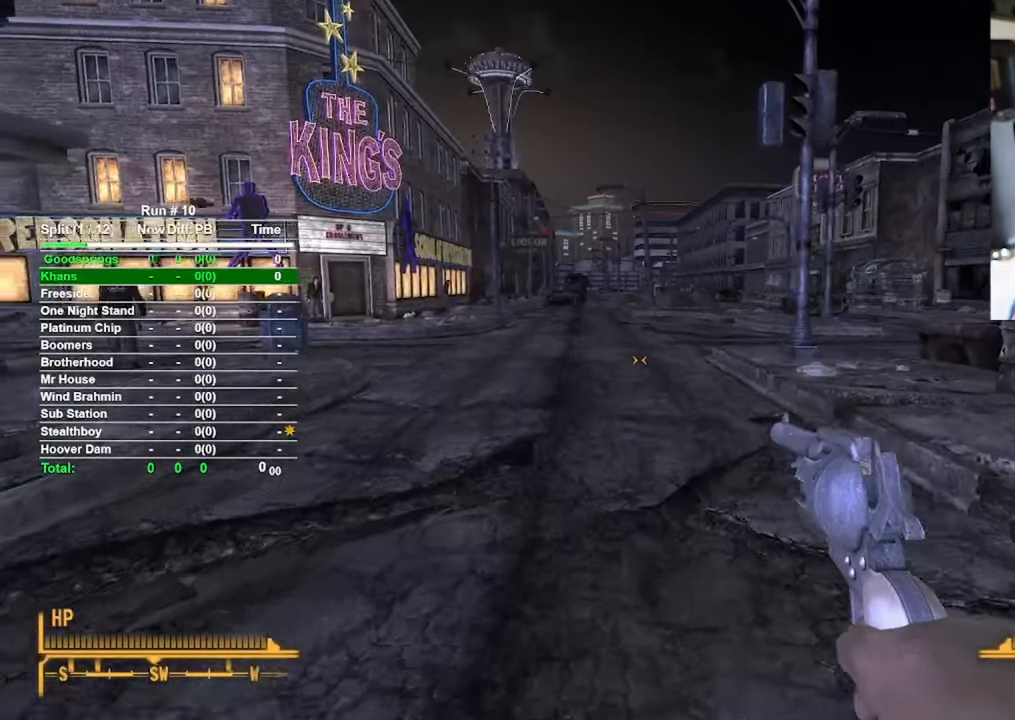
{"keys": ["w"], "mouse": [], "events": []}
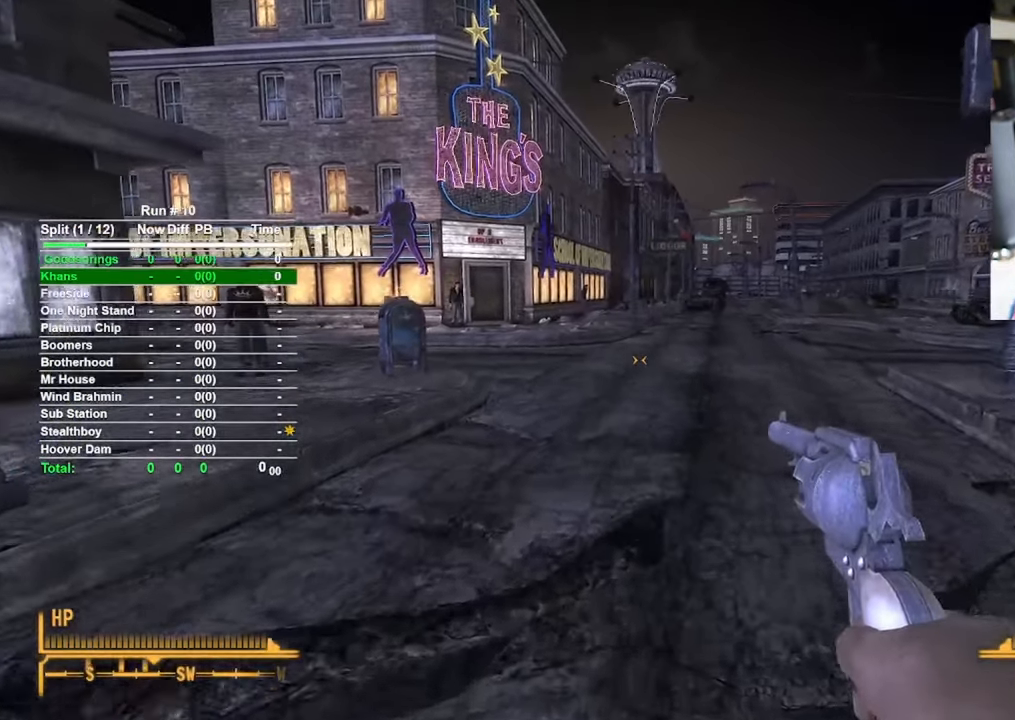
{"keys": ["w"], "mouse": [], "events": []}